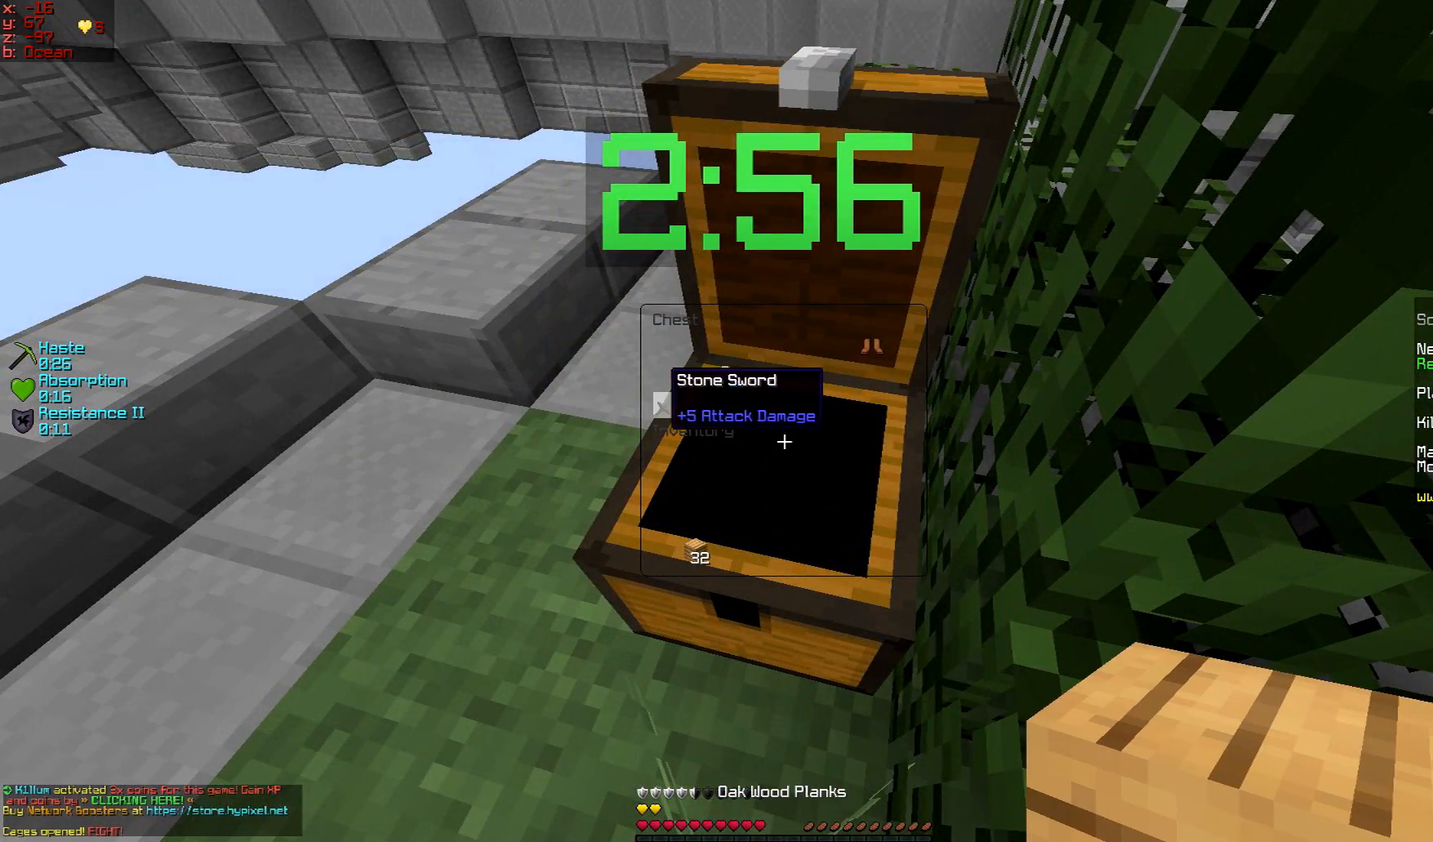
Gameplay with keyboard and mouse; each line is a JSON object with the keys and mouse buttons held at the frame after it. "events" lists presses ("down") and releases ("up") of "a", "d", "s", "w", "mouse_left" and "mouse_right" between this image and that frame as [ms after this image, input, new state], when the widget could be followed in between. "mouse_left", "mouse_right" = the "left", "right" buttons of the "mouse" list. No other keys are recorded. Fast repeated clicks can show as one long hold. Mouse movement is not recorded.
{"keys": [], "mouse": [], "events": []}
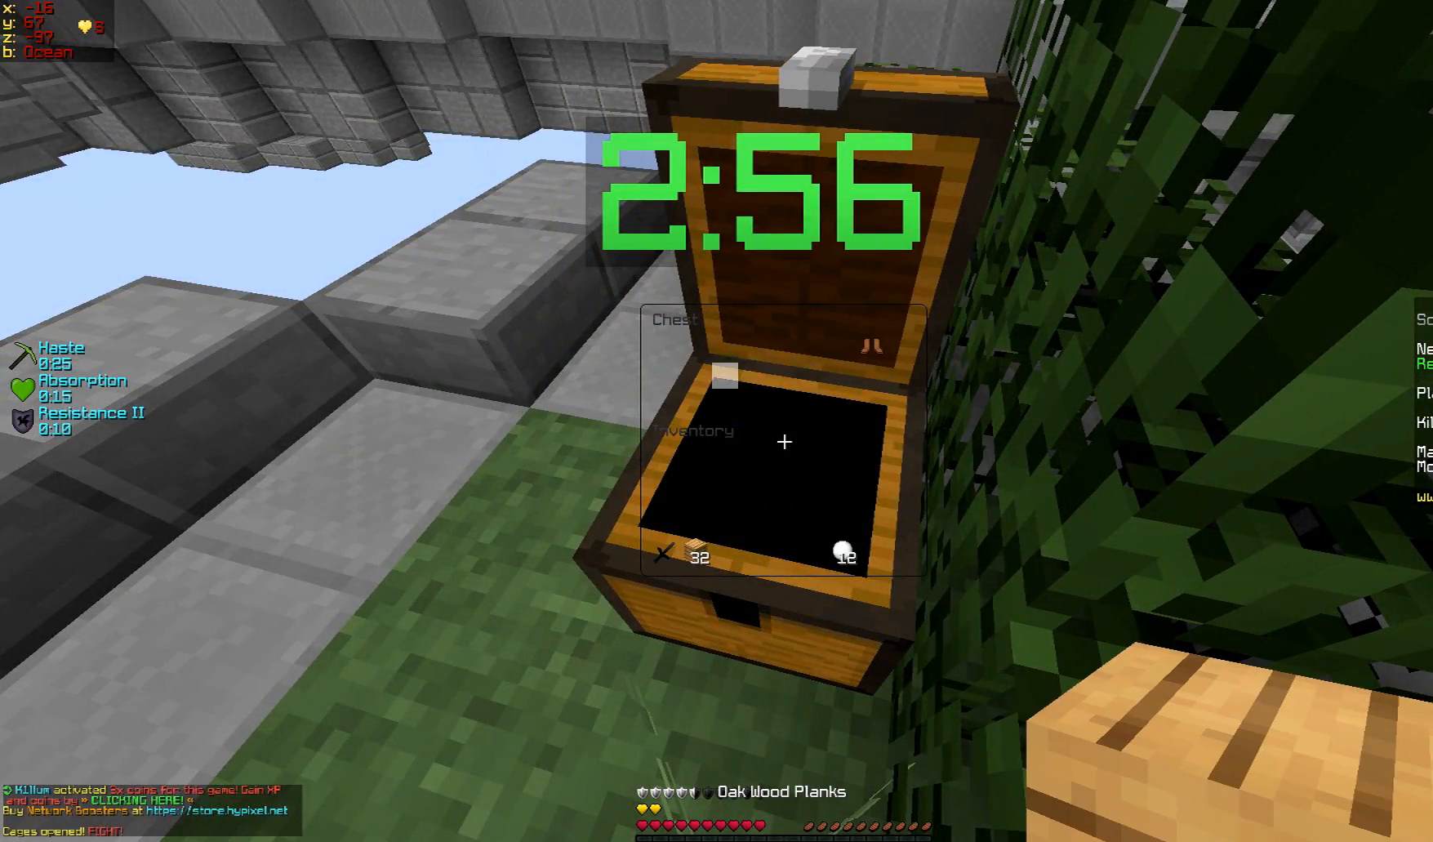
{"keys": [], "mouse": [], "events": []}
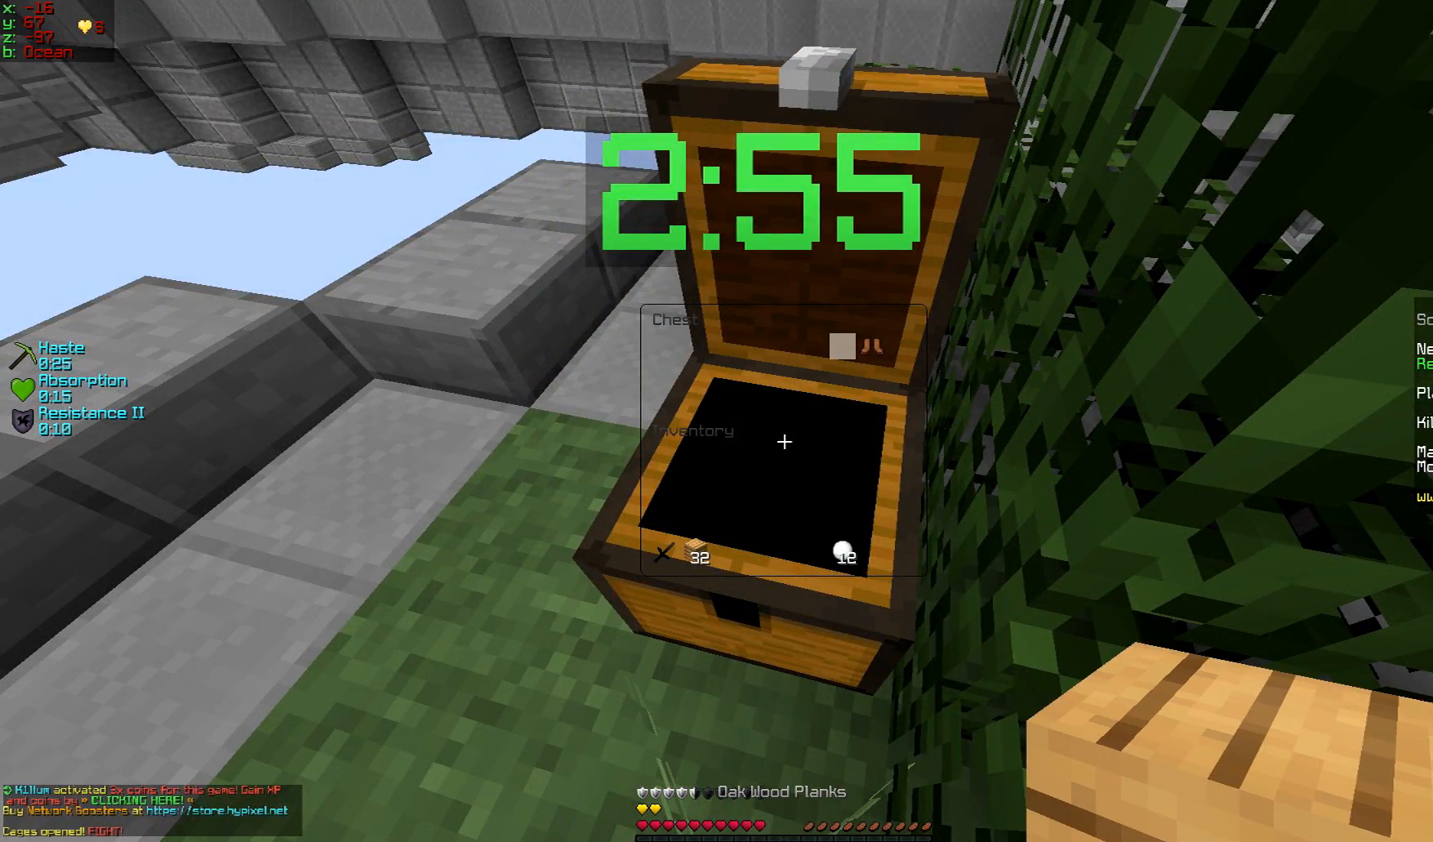
{"keys": [], "mouse": [], "events": []}
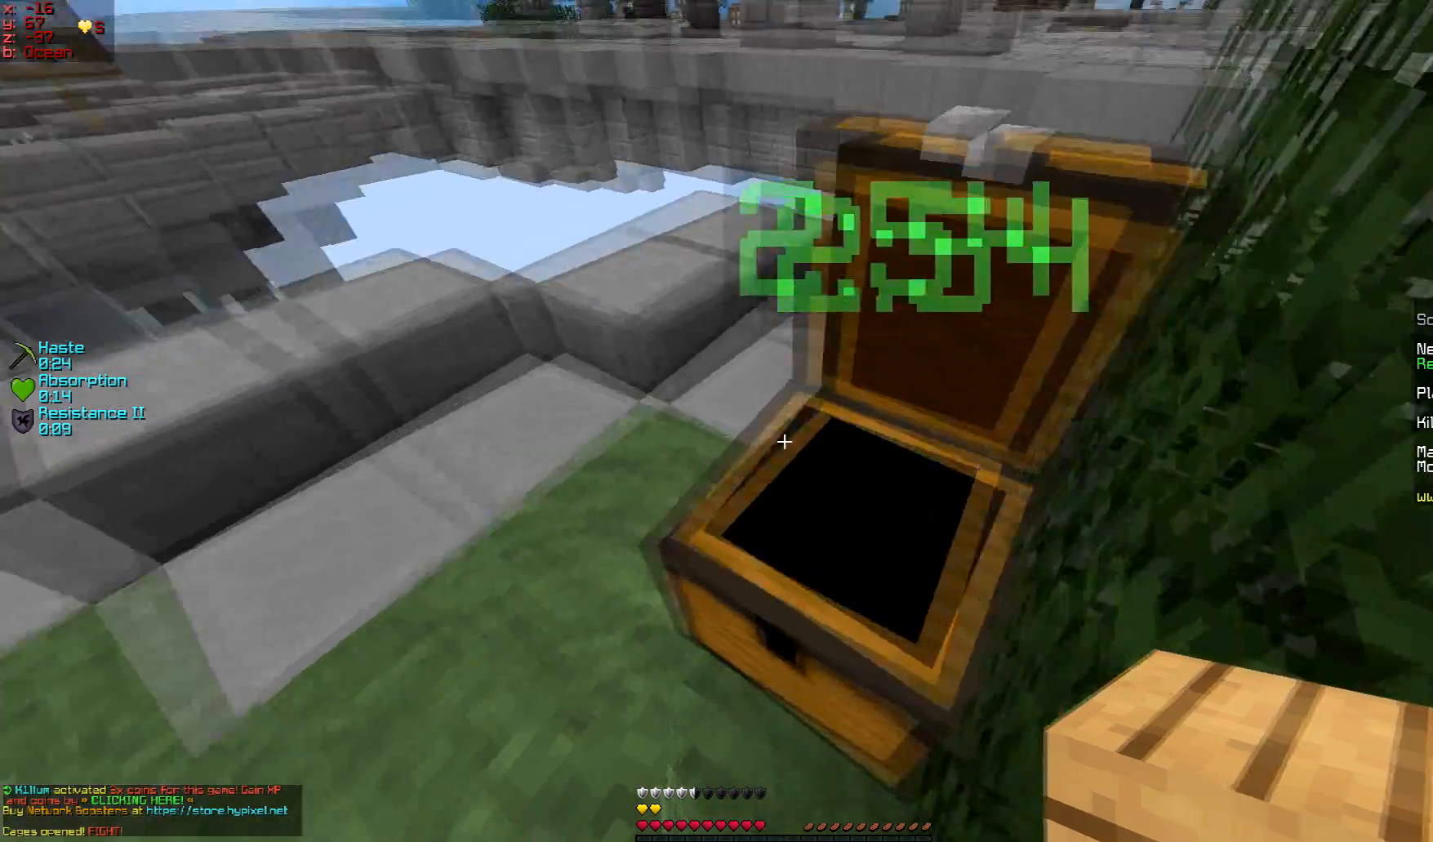
{"keys": [], "mouse": [], "events": []}
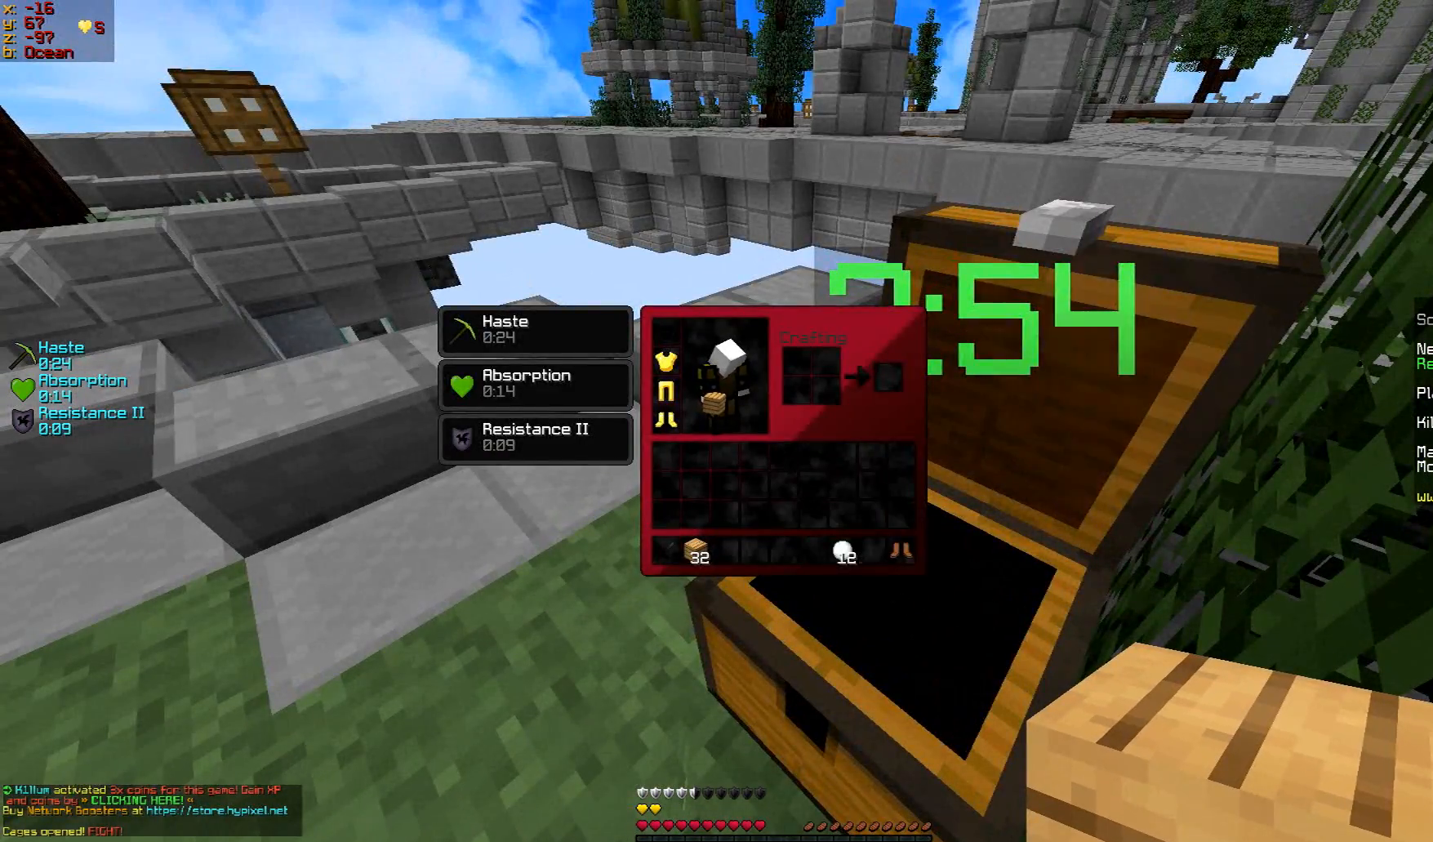
{"keys": [], "mouse": [], "events": []}
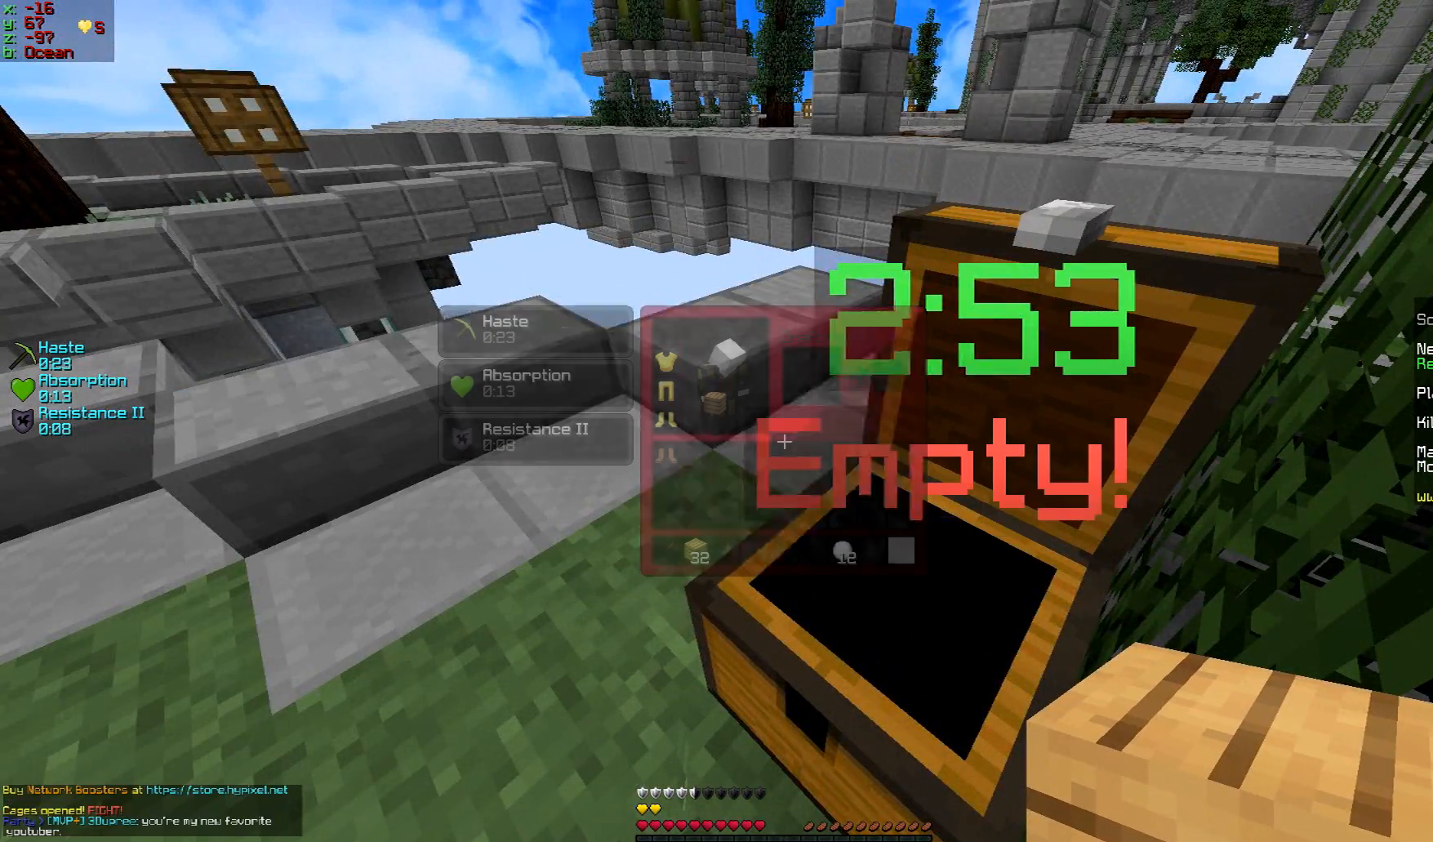
{"keys": ["w"], "mouse": [], "events": [[300, "w", "down"]]}
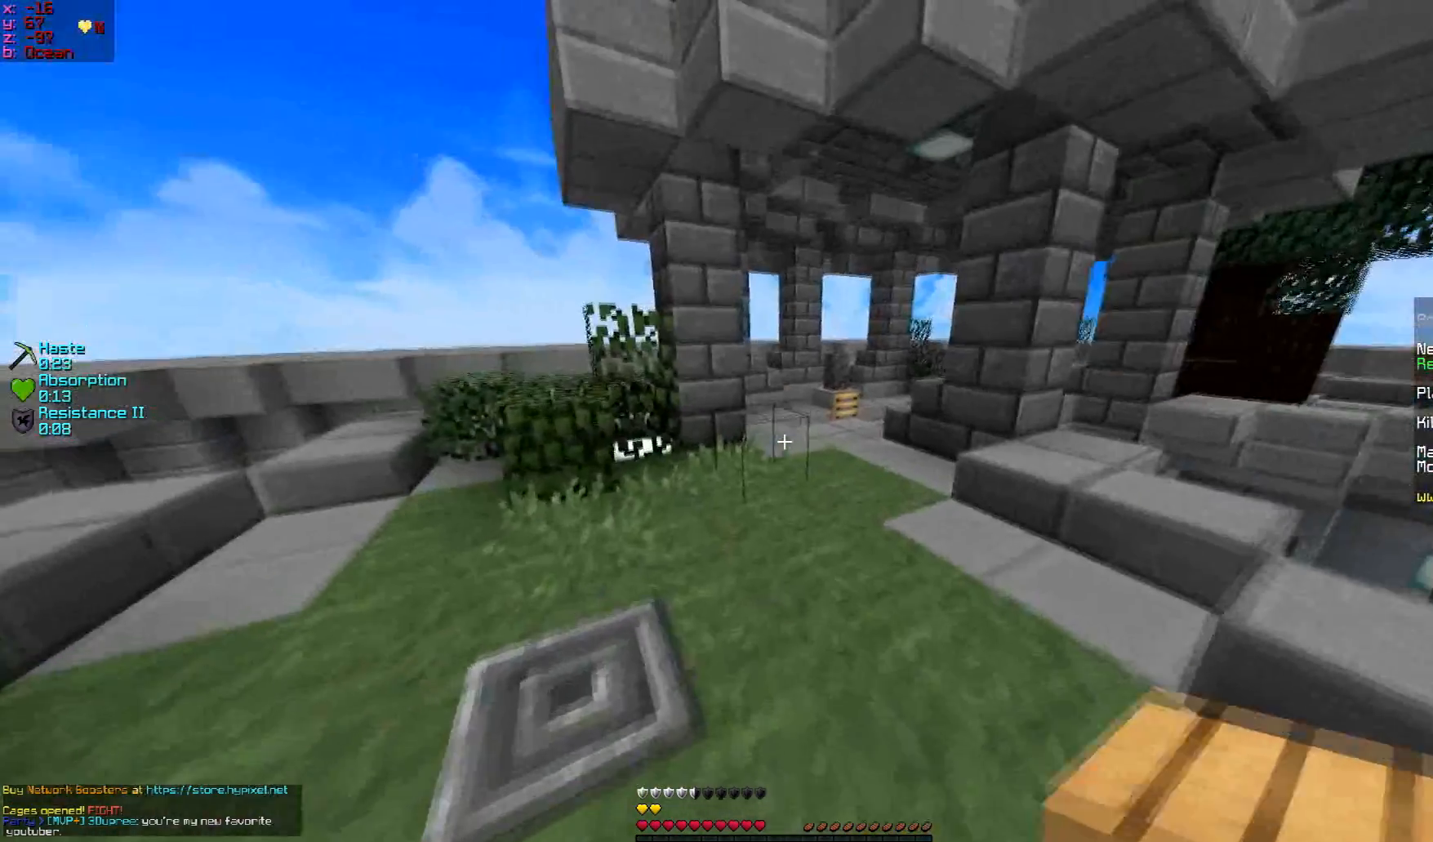
{"keys": ["w"], "mouse": [], "events": []}
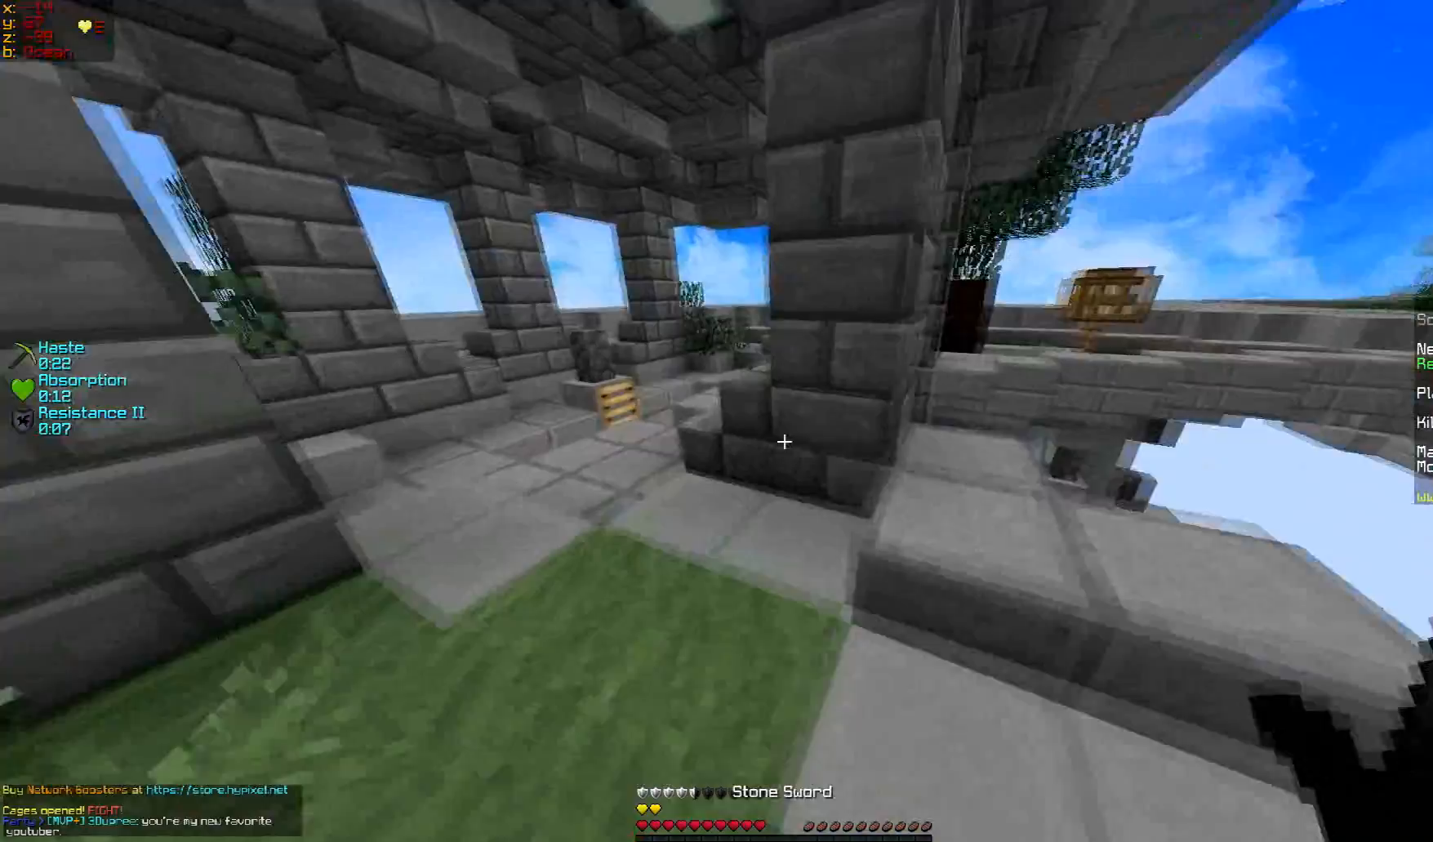
{"keys": ["a", "w"], "mouse": [], "events": [[350, "a", "down"]]}
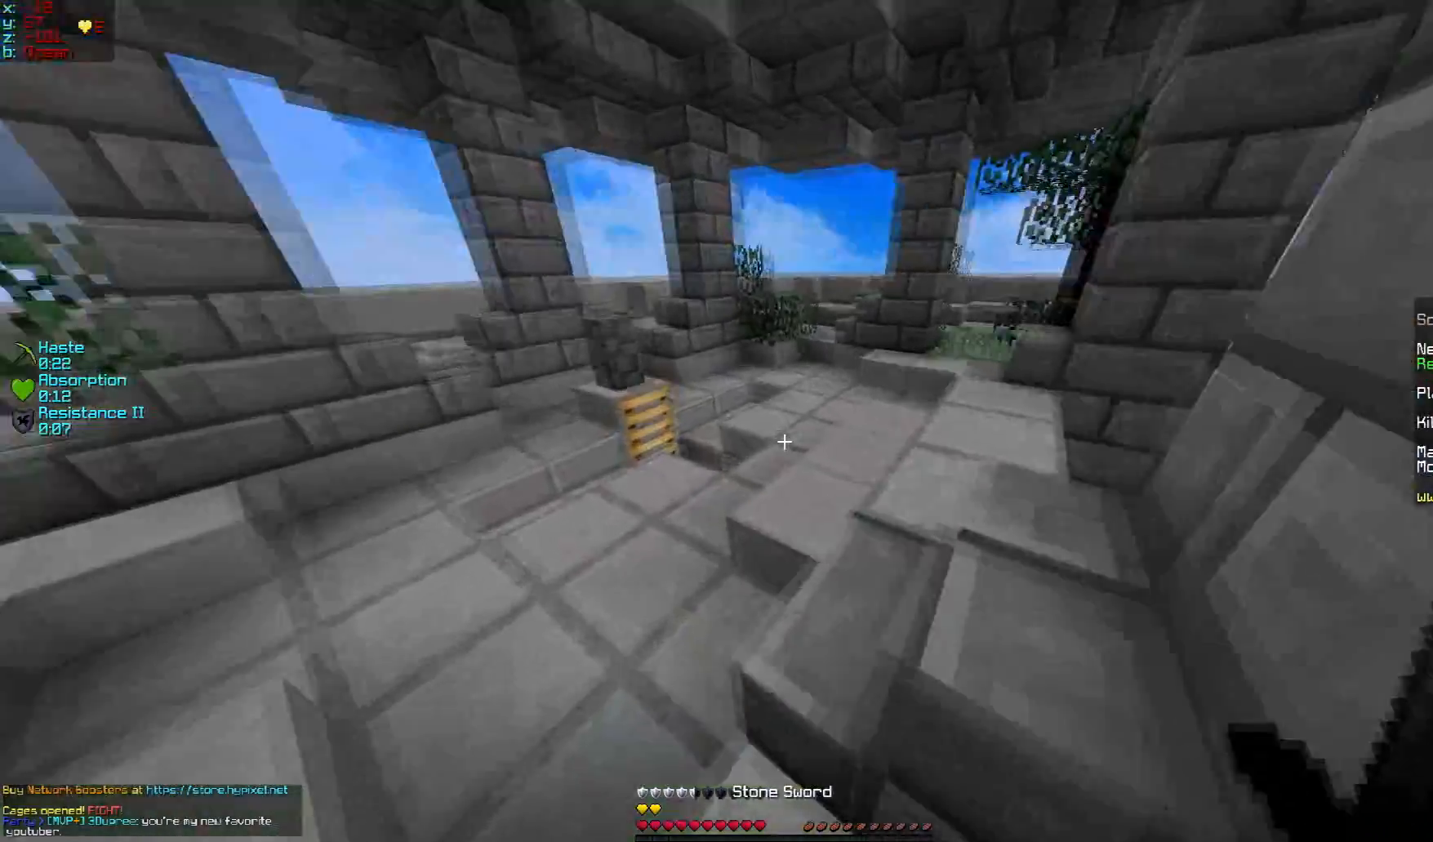
{"keys": ["w"], "mouse": [], "events": [[351, "a", "up"]]}
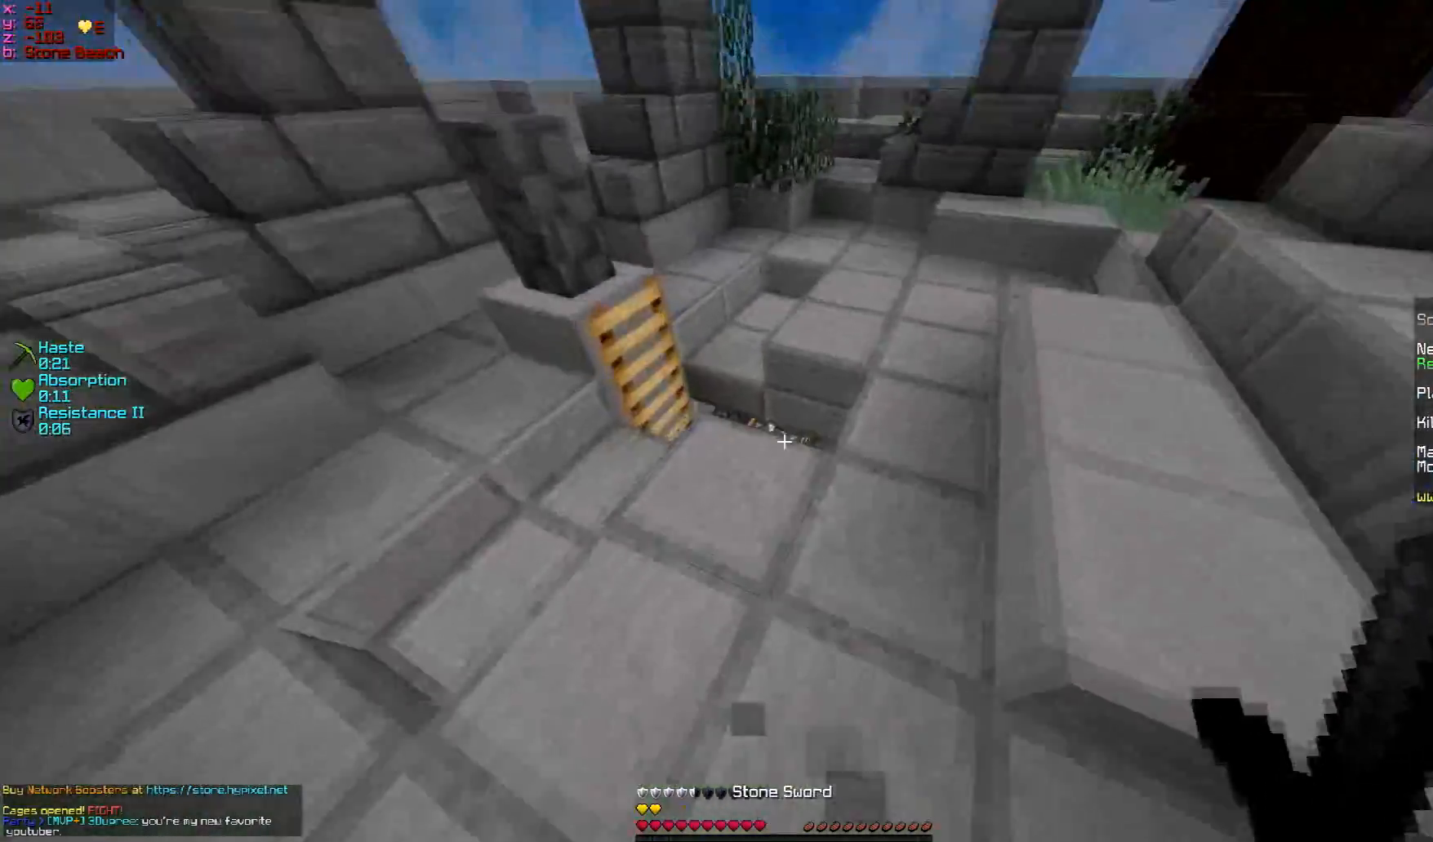
{"keys": [], "mouse": [], "events": [[300, "d", "down"], [350, "w", "up"], [500, "d", "up"]]}
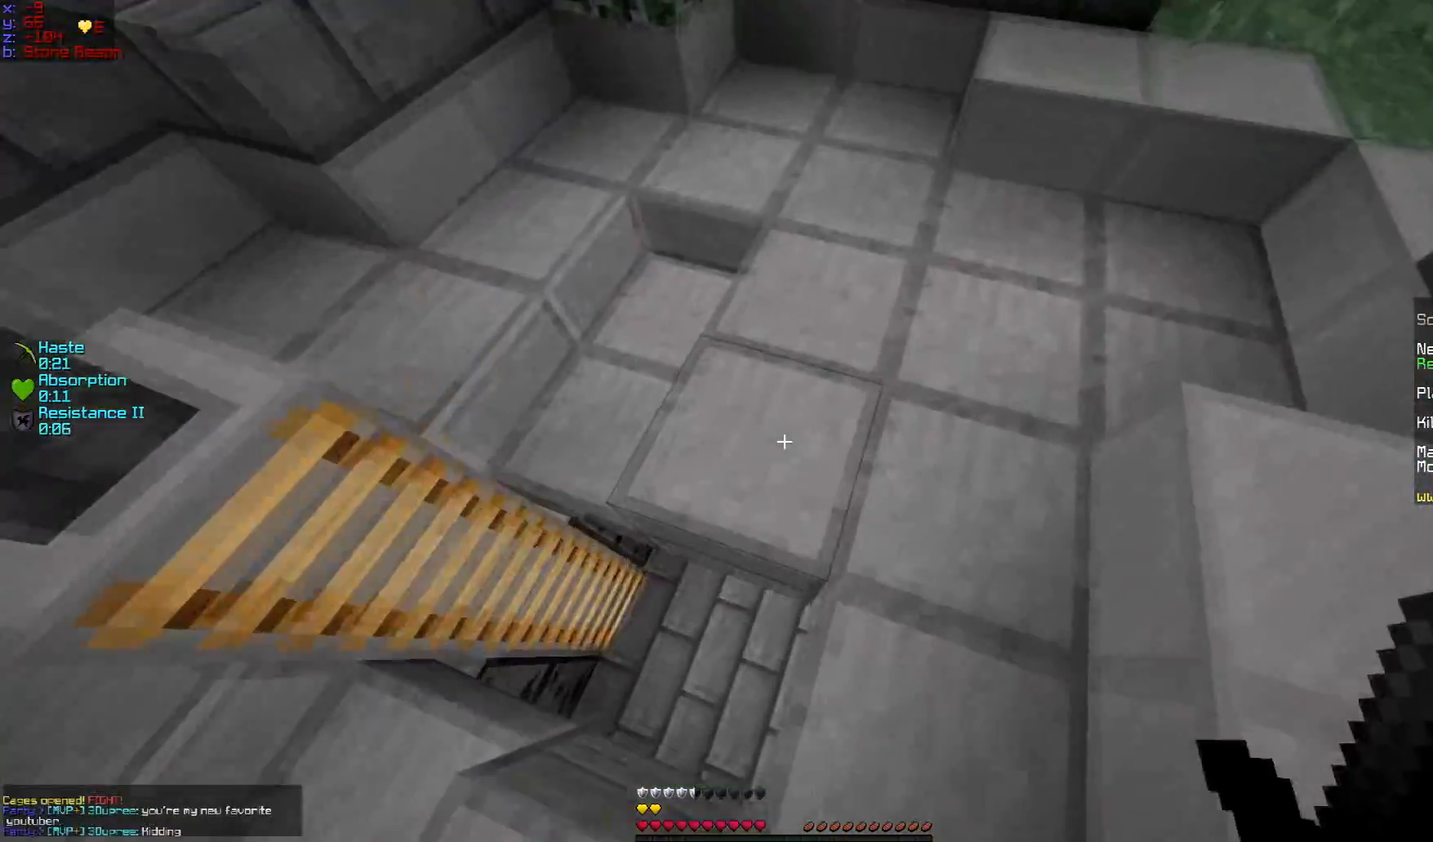
{"keys": ["s"], "mouse": [], "events": [[300, "a", "down"], [401, "s", "down"], [451, "a", "up"]]}
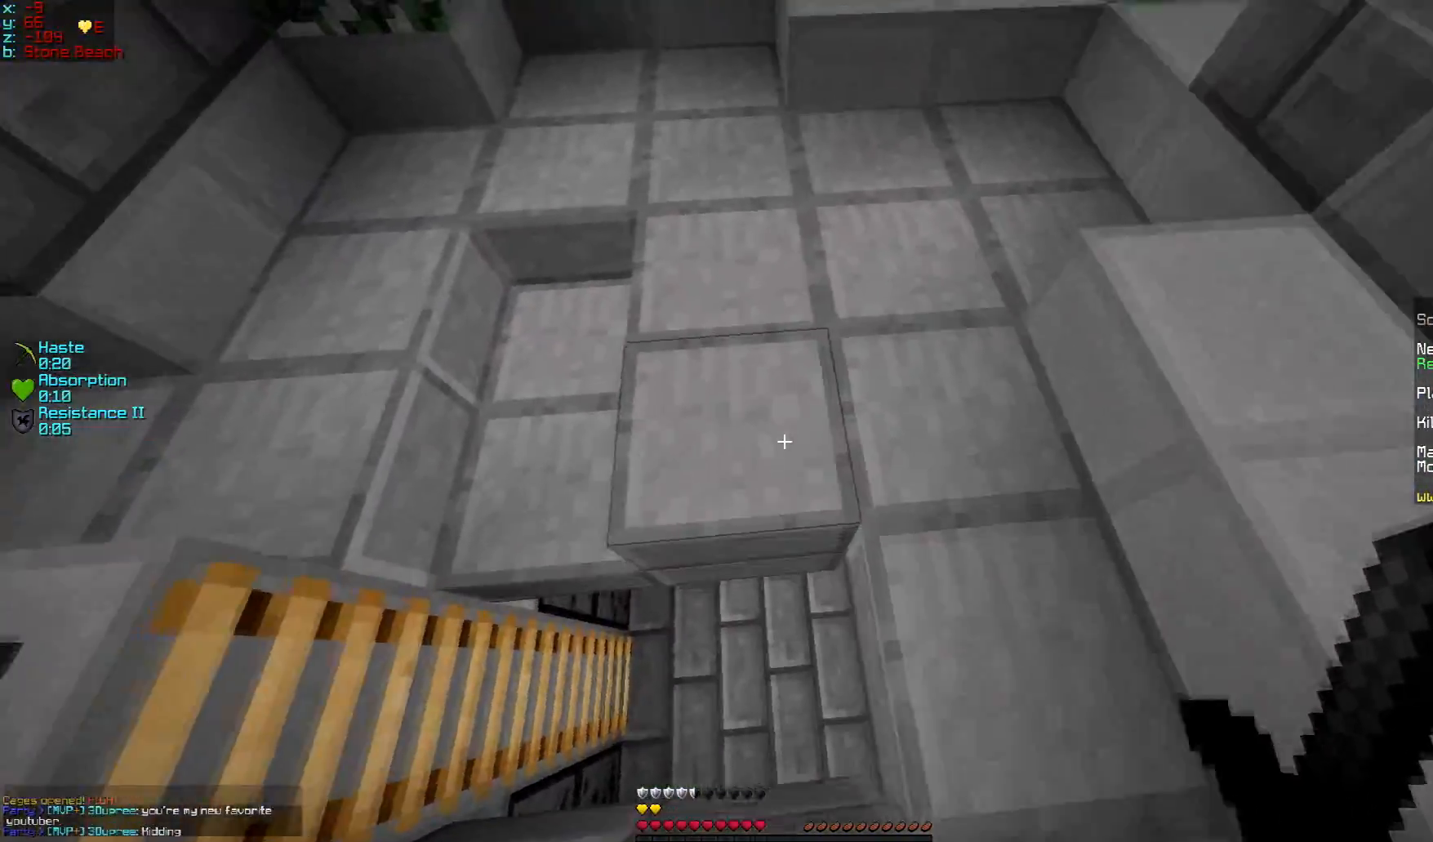
{"keys": ["w"], "mouse": [], "events": [[50, "s", "up"], [350, "w", "down"]]}
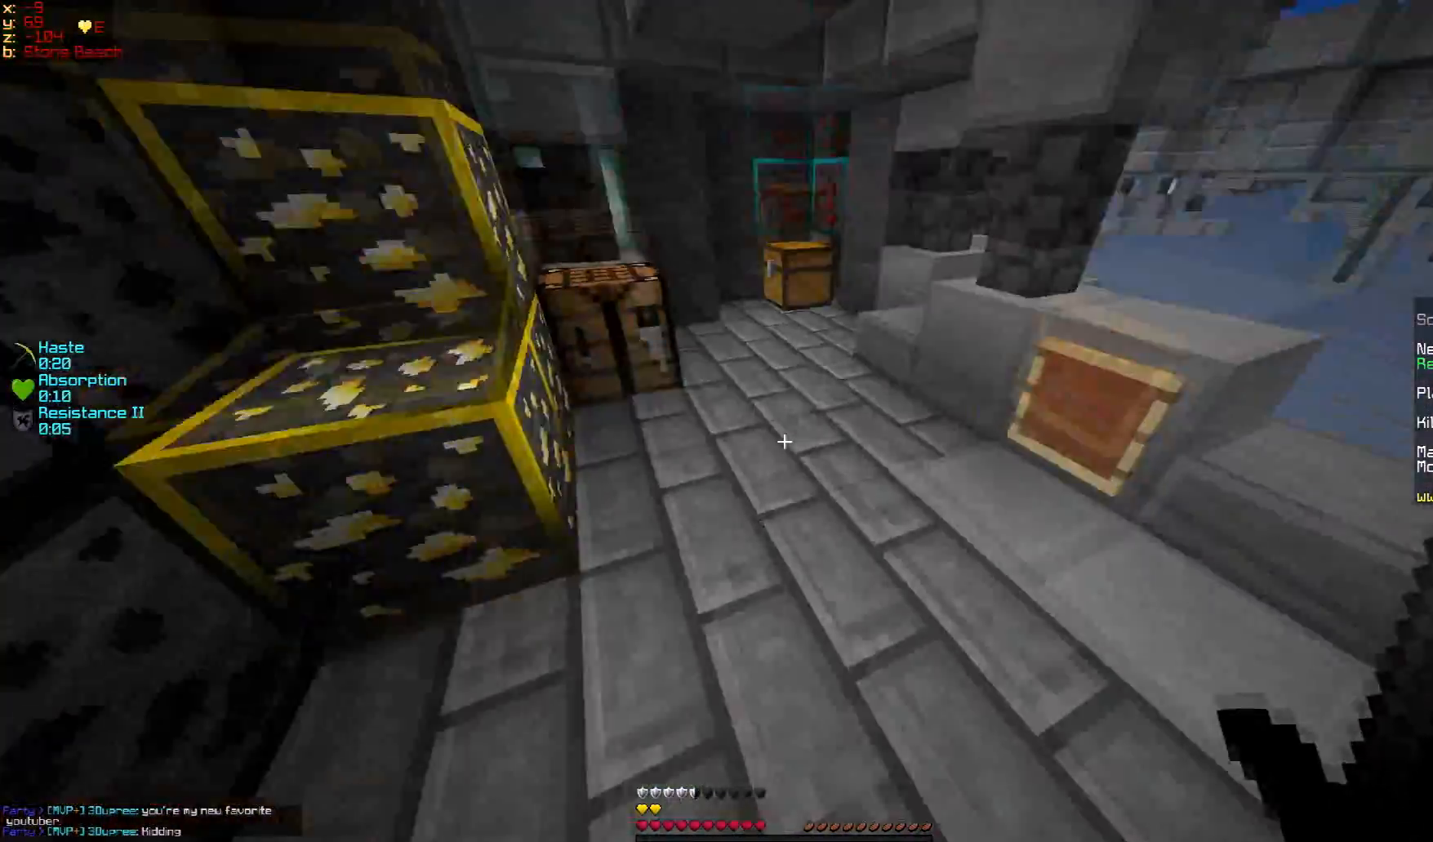
{"keys": ["w"], "mouse": [], "events": []}
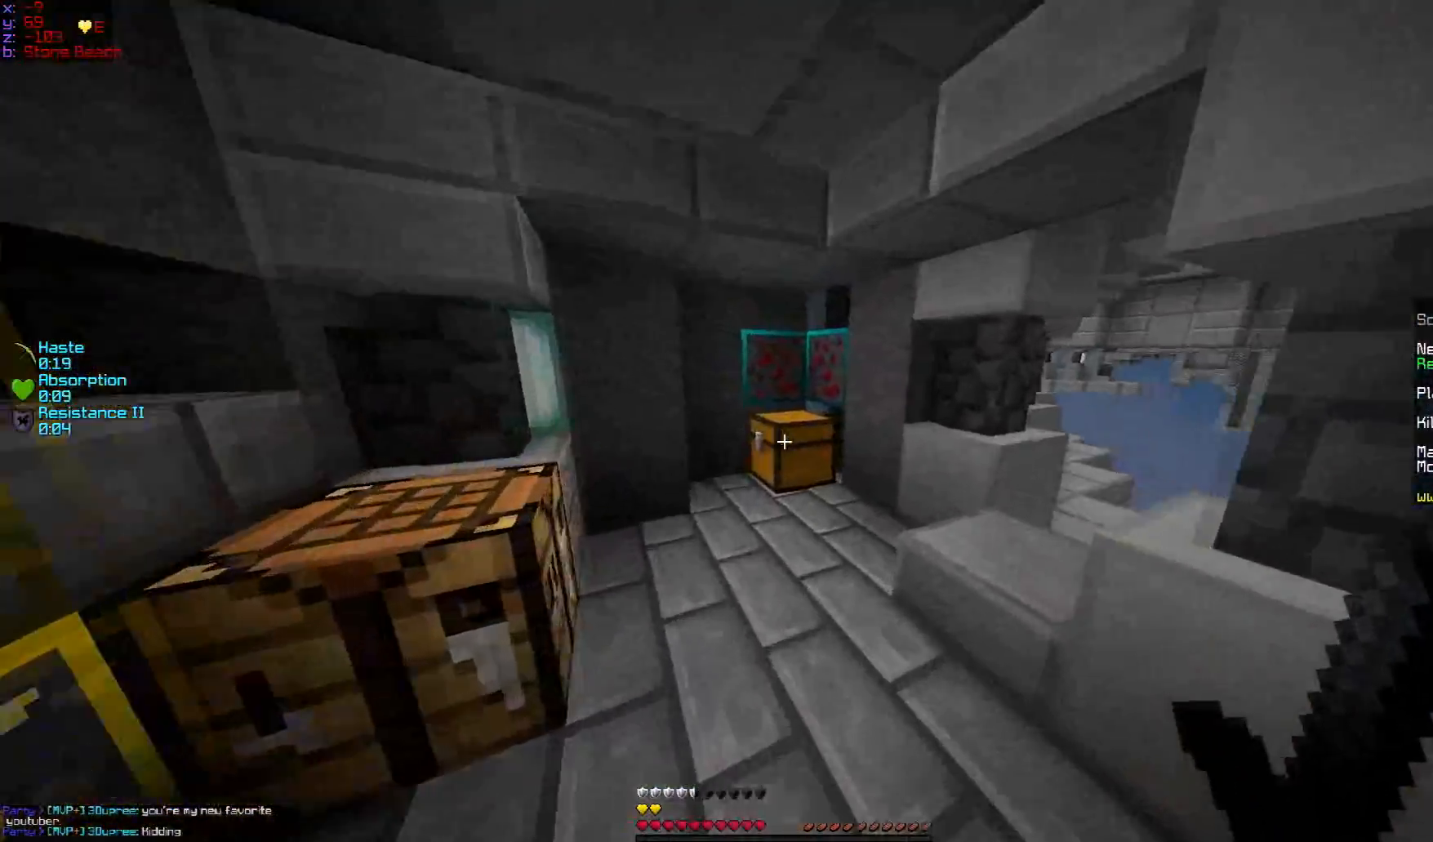
{"keys": [], "mouse": [], "events": [[50, "mouse_right", "down"], [150, "mouse_right", "up"], [150, "w", "up"]]}
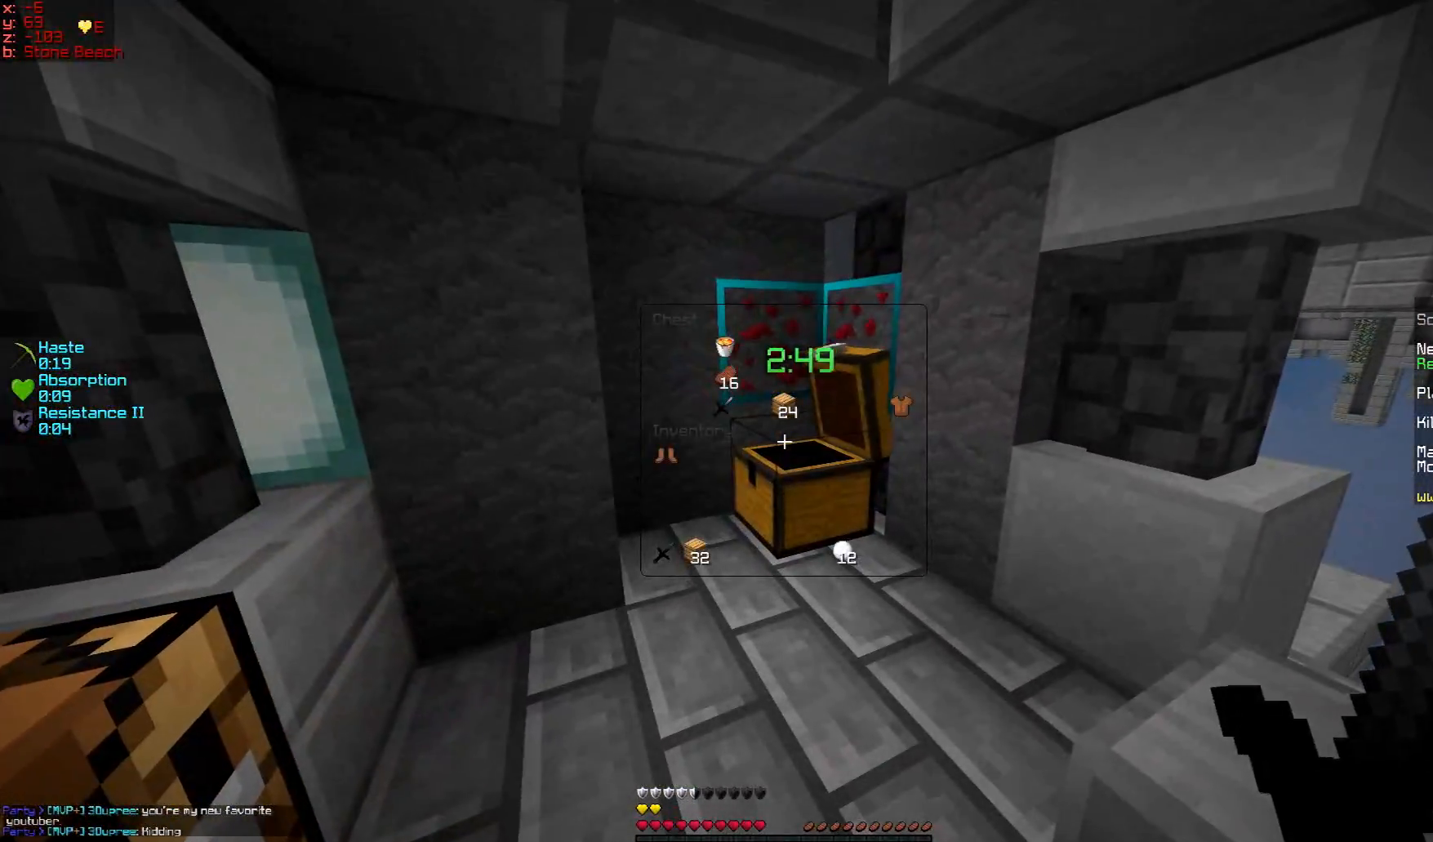
{"keys": [], "mouse": [], "events": []}
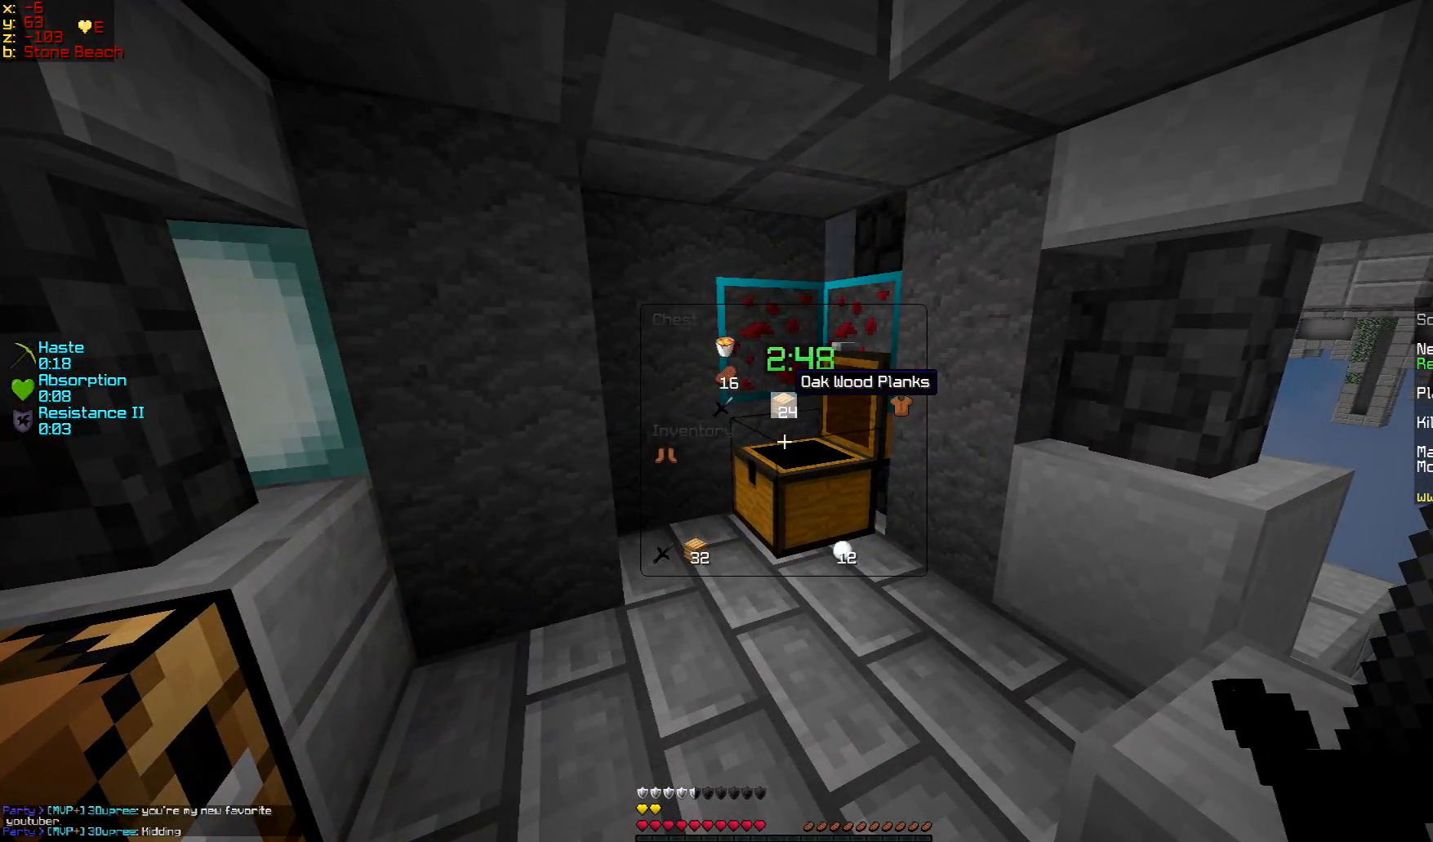
{"keys": [], "mouse": [], "events": []}
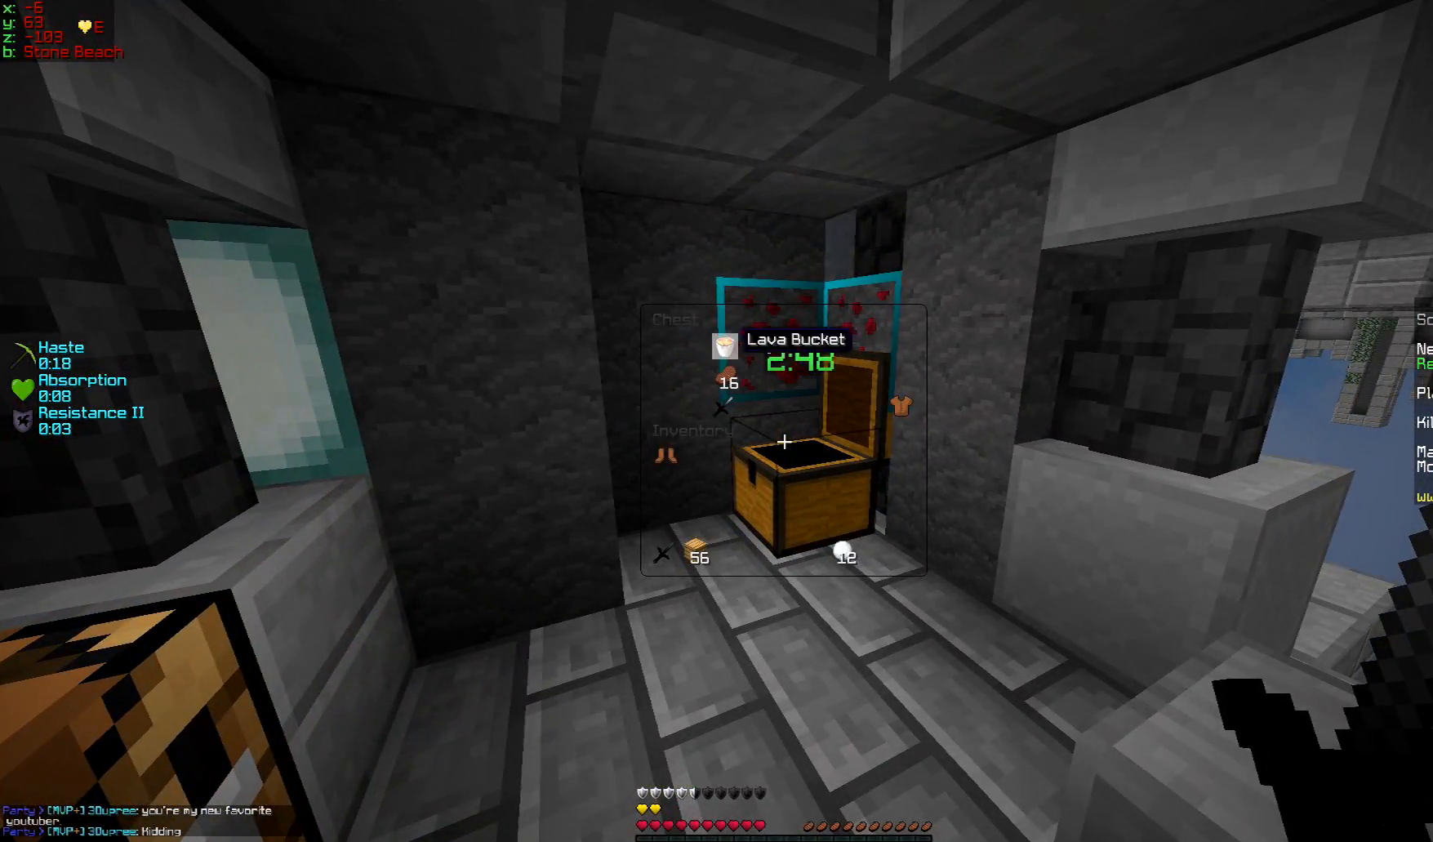
{"keys": [], "mouse": [], "events": []}
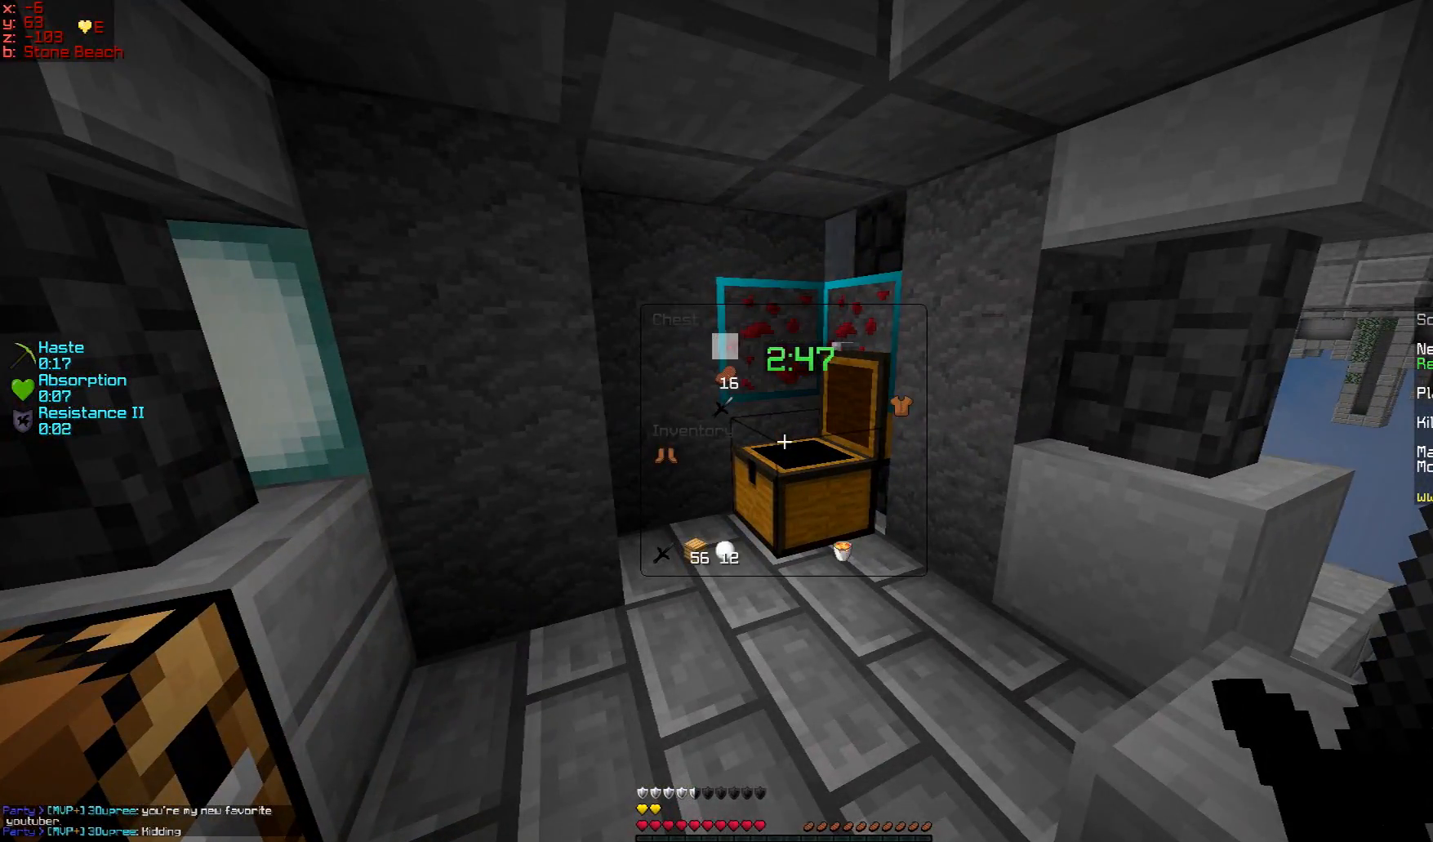
{"keys": [], "mouse": [], "events": []}
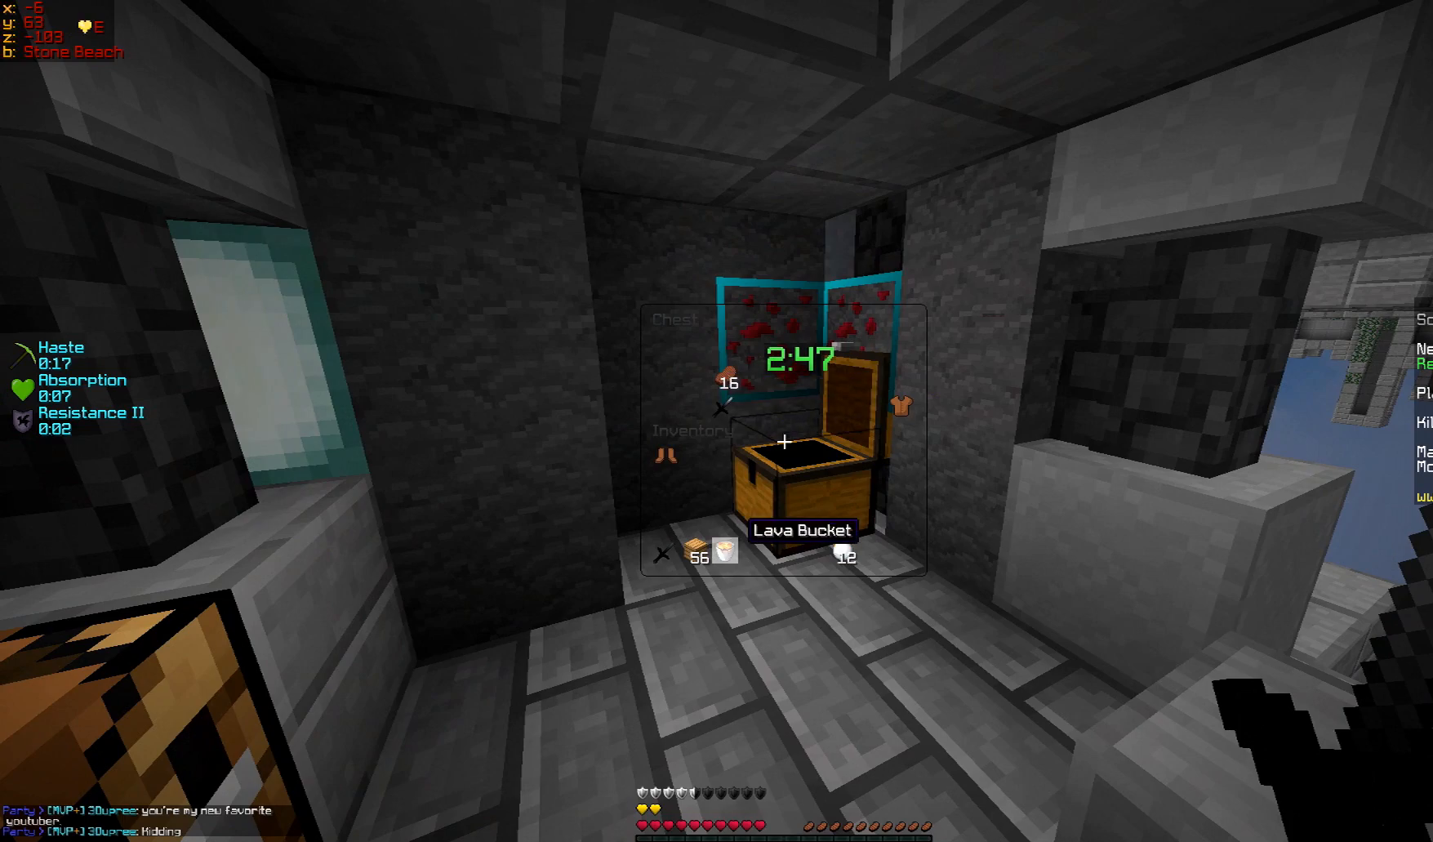
{"keys": [], "mouse": [], "events": []}
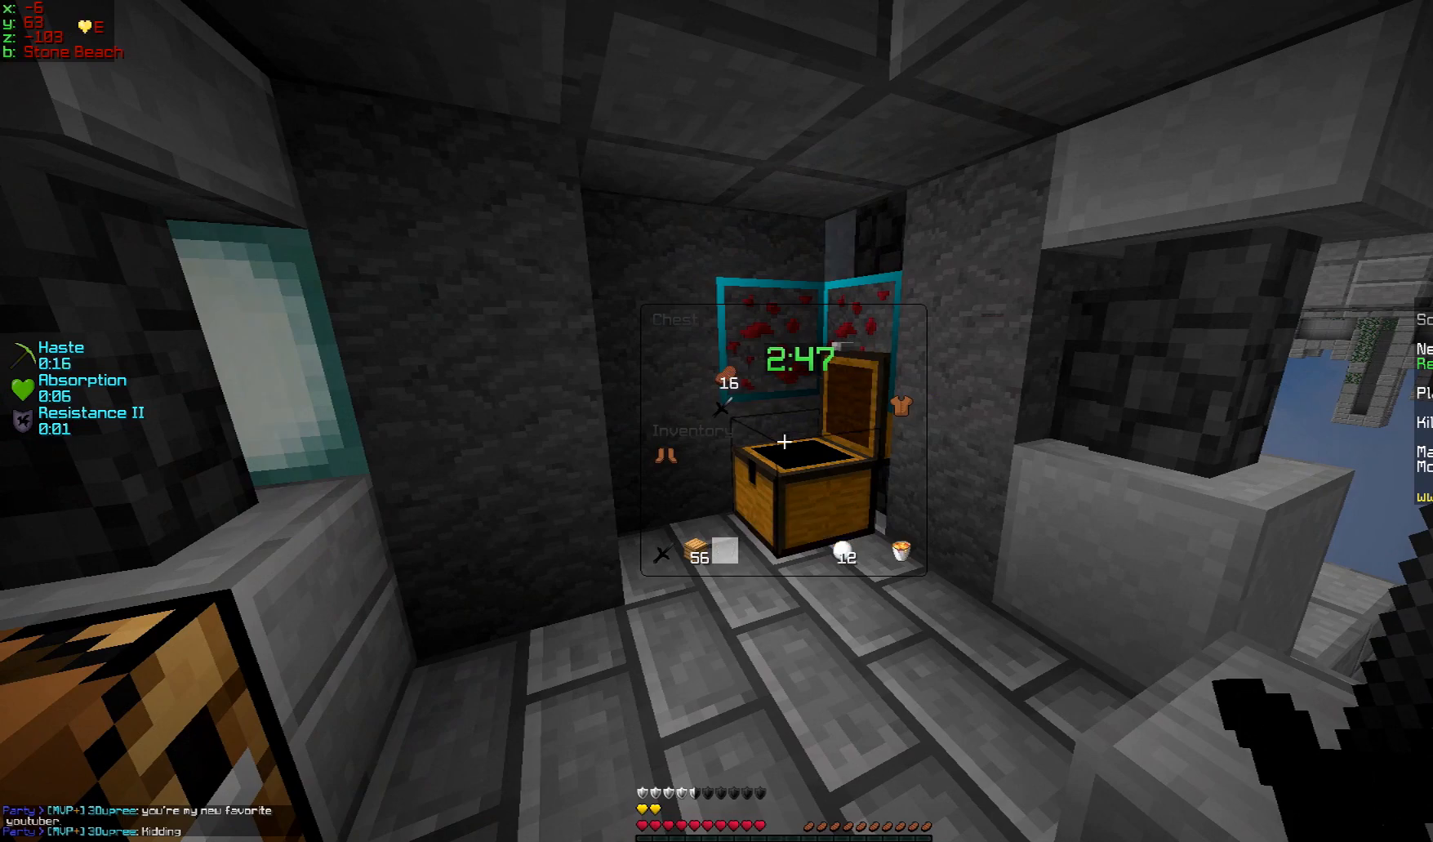
{"keys": [], "mouse": [], "events": []}
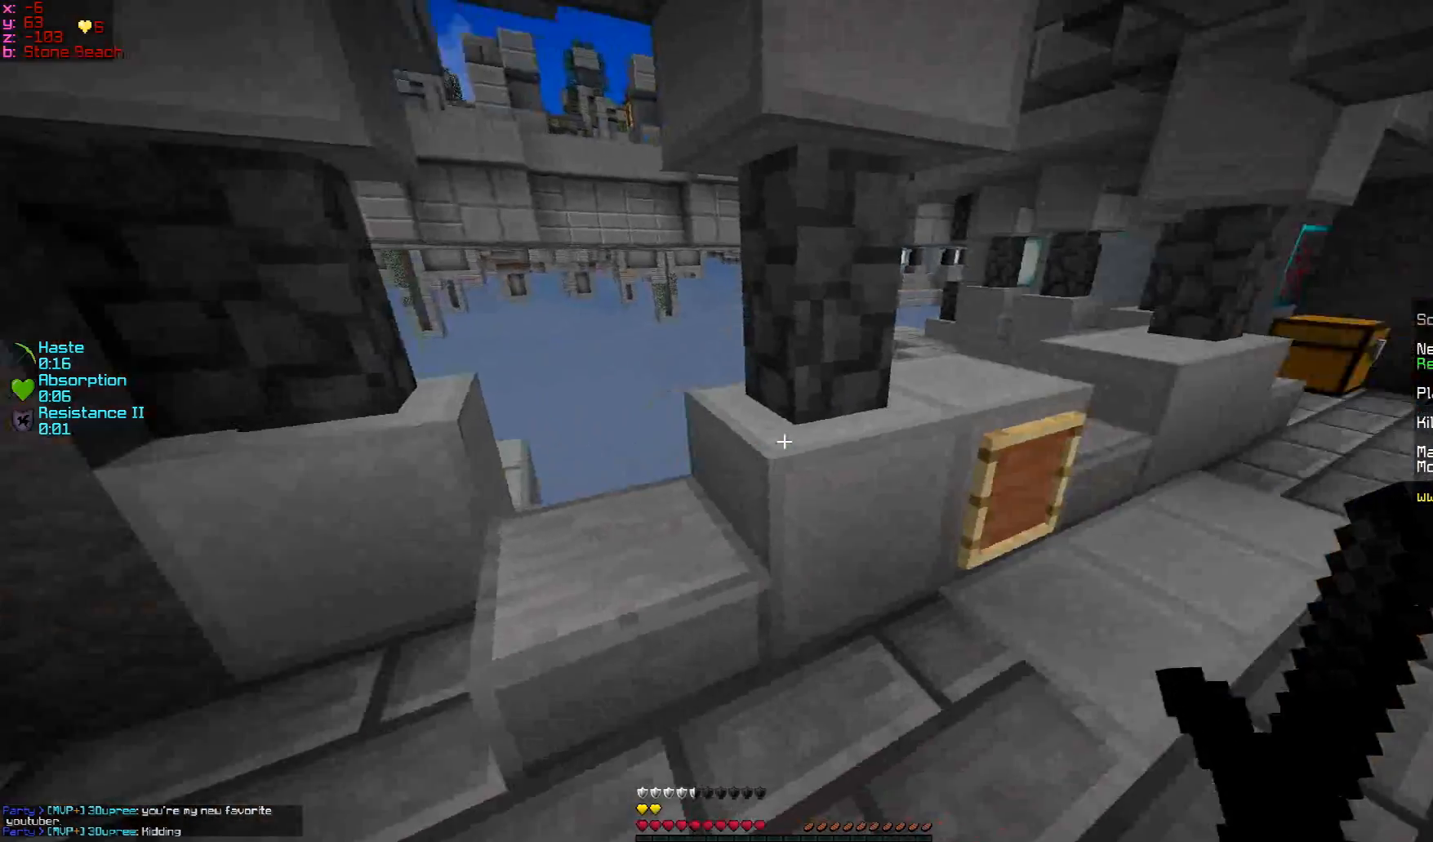
{"keys": ["d", "w"], "mouse": [], "events": [[34, "w", "down"], [267, "d", "down"]]}
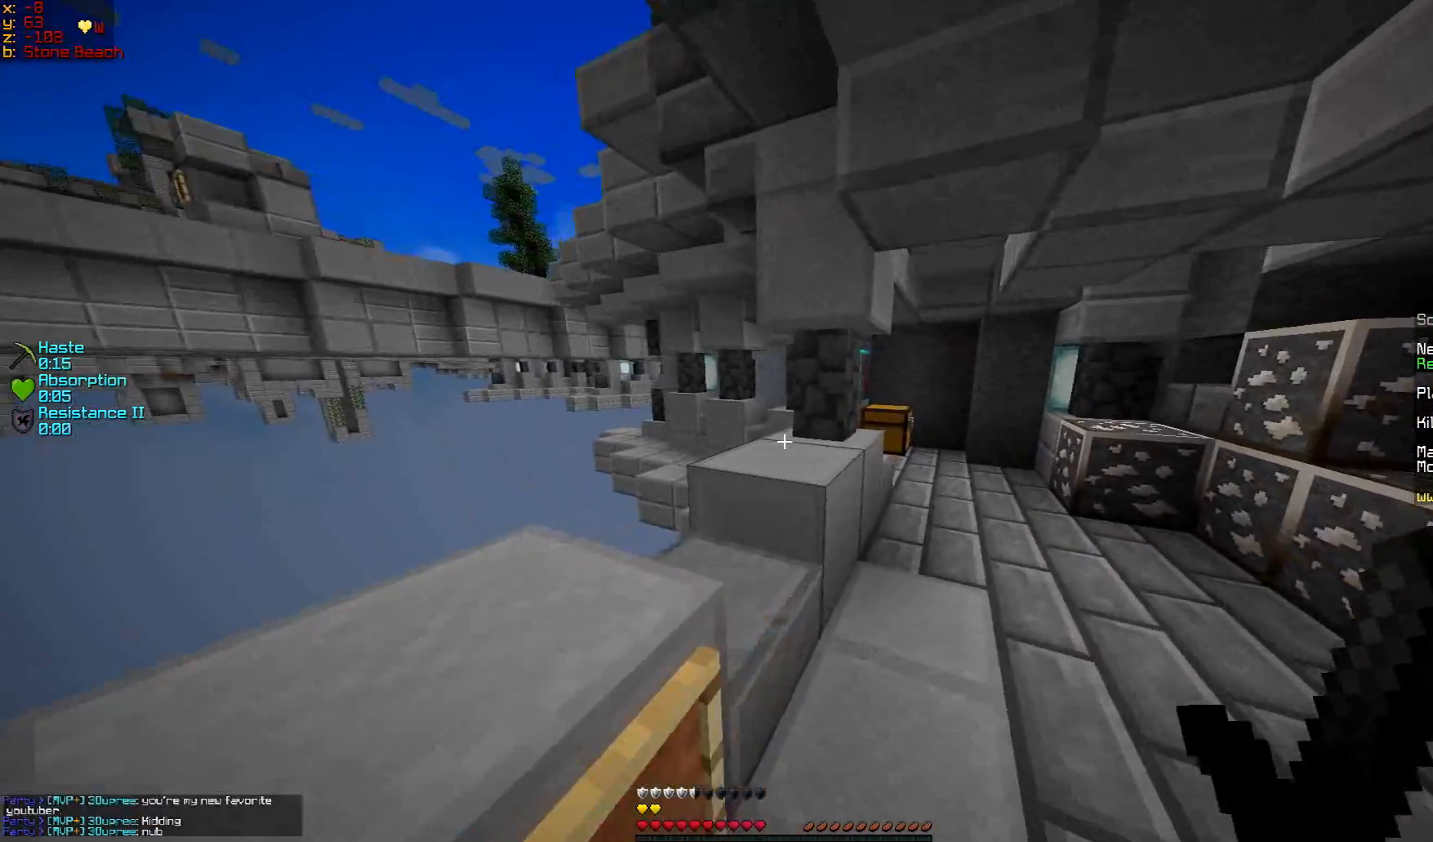
{"keys": ["w"], "mouse": [], "events": [[133, "d", "up"], [183, "d", "down"], [384, "d", "up"]]}
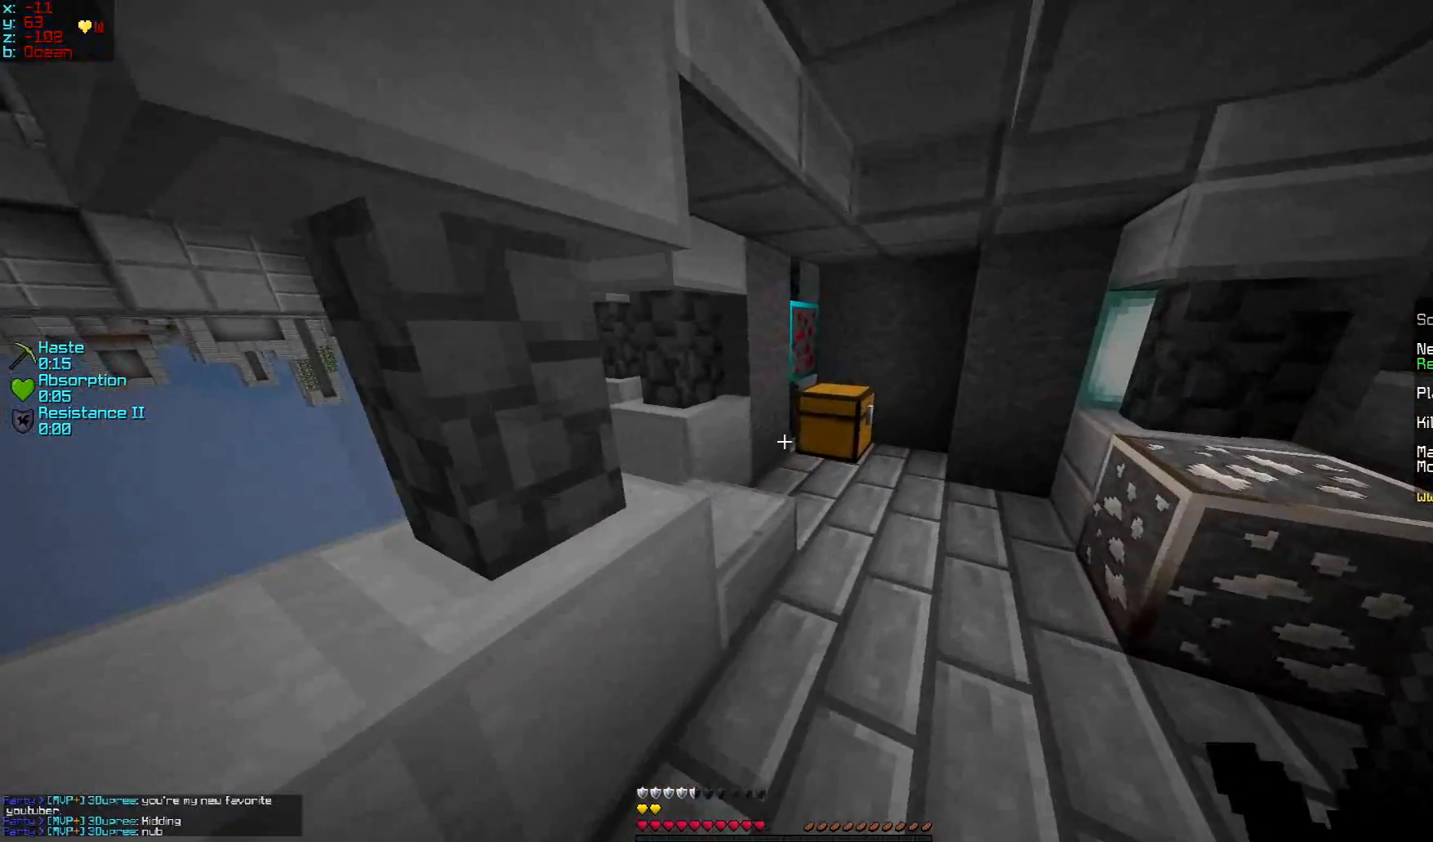
{"keys": [], "mouse": [], "events": [[284, "mouse_right", "down"], [334, "w", "up"], [351, "mouse_right", "up"]]}